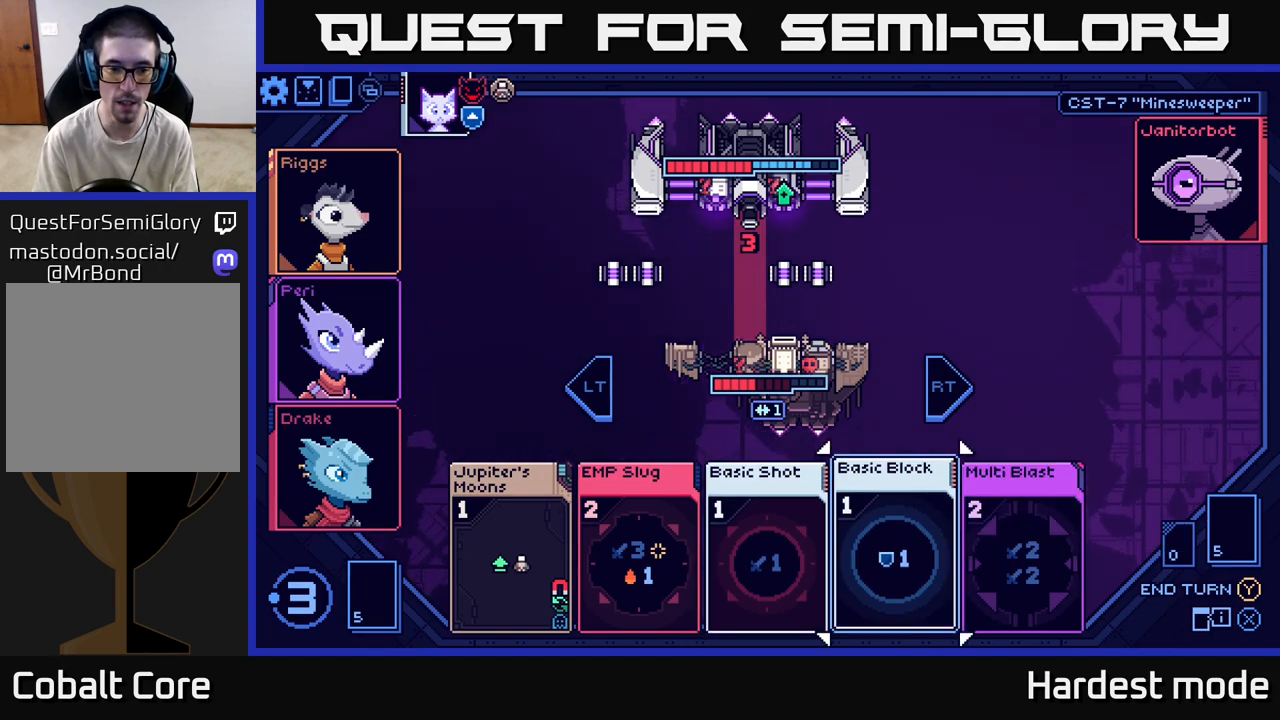
Gameplay with a controller (Xbox layout); each line is a JSON object with the inputs held at the frame after it. "events" lists button and stick changes between this image and that frame as [ms after this image, input, new state], when the widget could be followed in between.
{"buttons": [], "left_stick": "center", "right_stick": "center", "events": [[167, "left_stick", "center"], [283, "left_stick", "left"], [467, "left_stick", "center"]]}
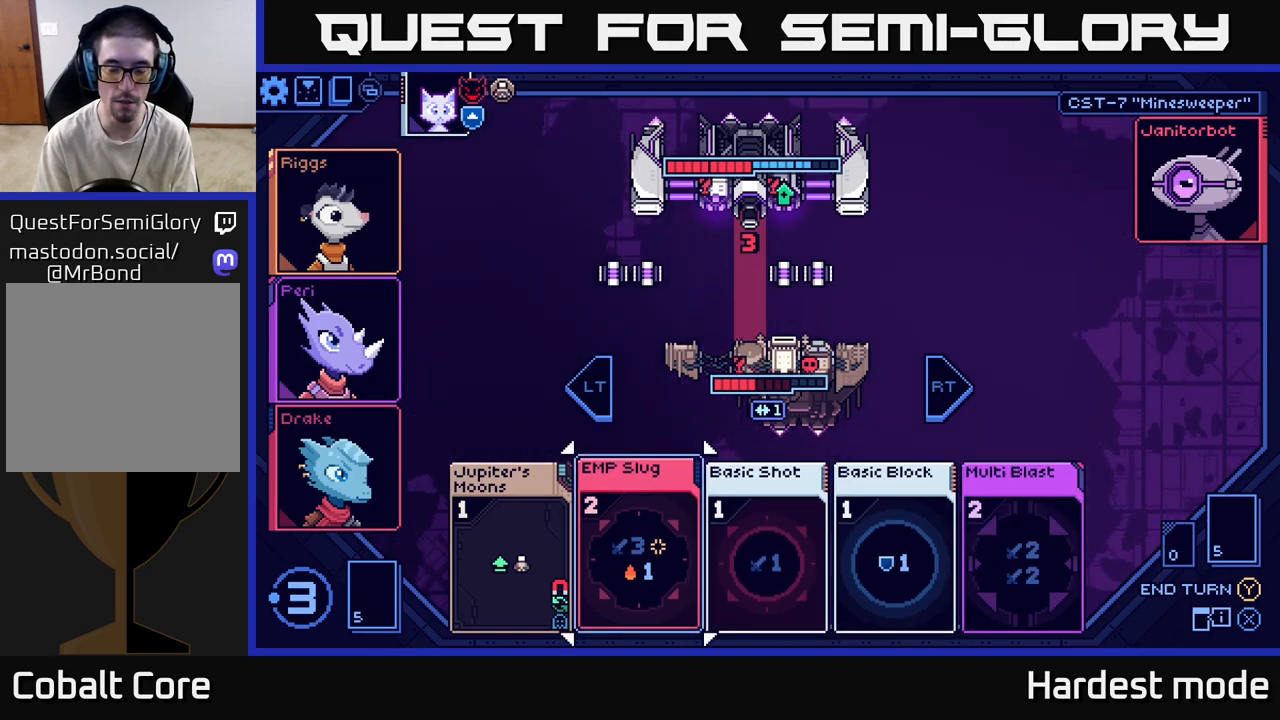
{"buttons": [], "left_stick": "center", "right_stick": "center", "events": [[83, "left_stick", "left"], [267, "left_stick", "center"]]}
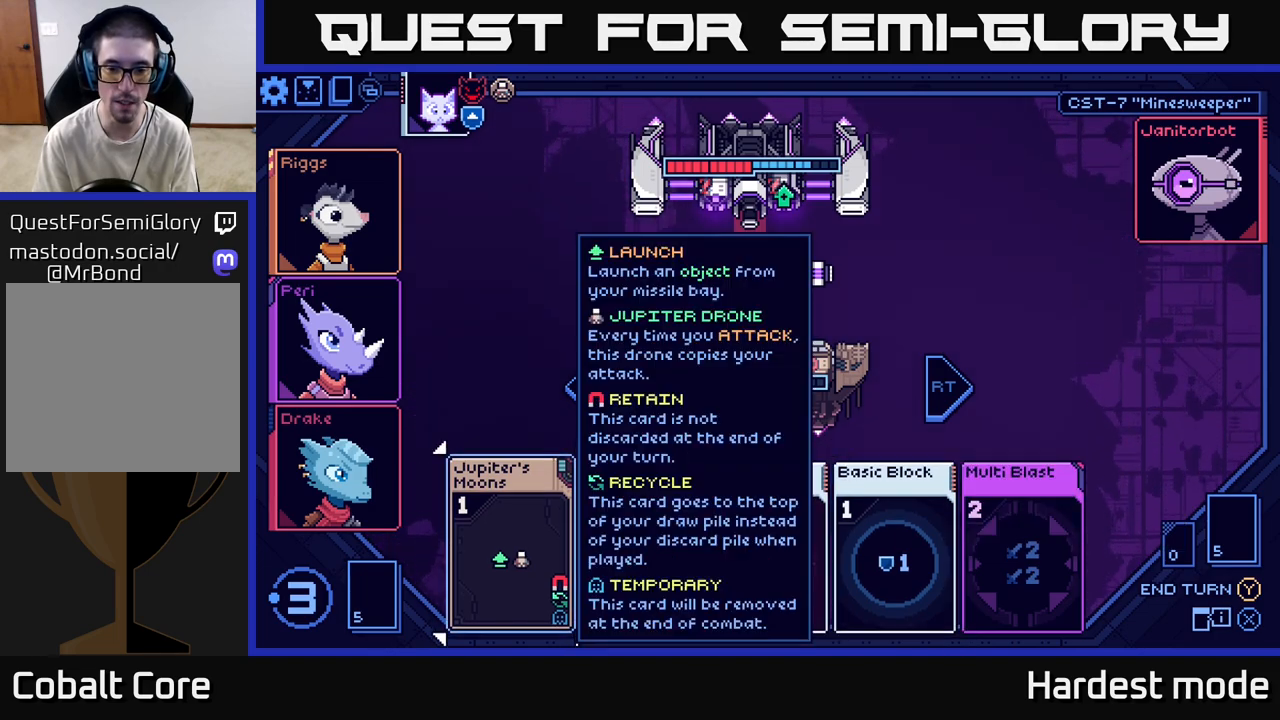
{"buttons": [], "left_stick": "right", "right_stick": "center", "events": [[467, "left_stick", "right"]]}
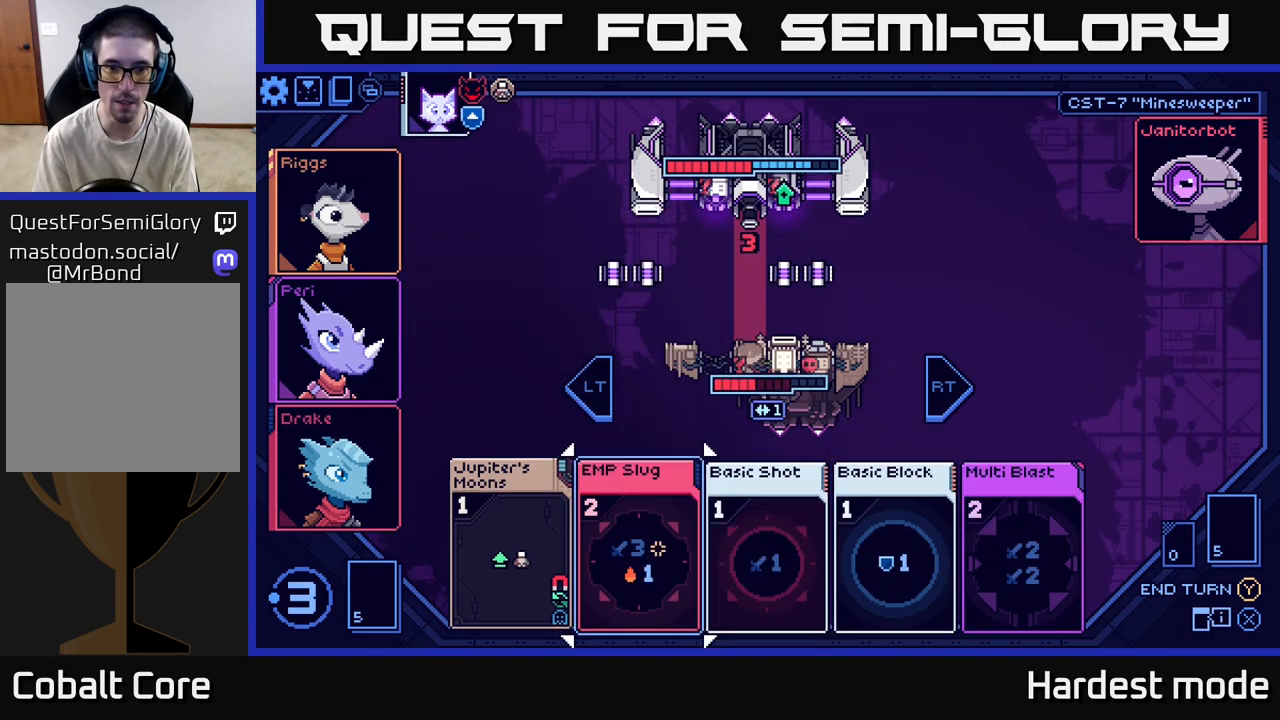
{"buttons": [], "left_stick": "center", "right_stick": "center", "events": [[183, "left_stick", "center"]]}
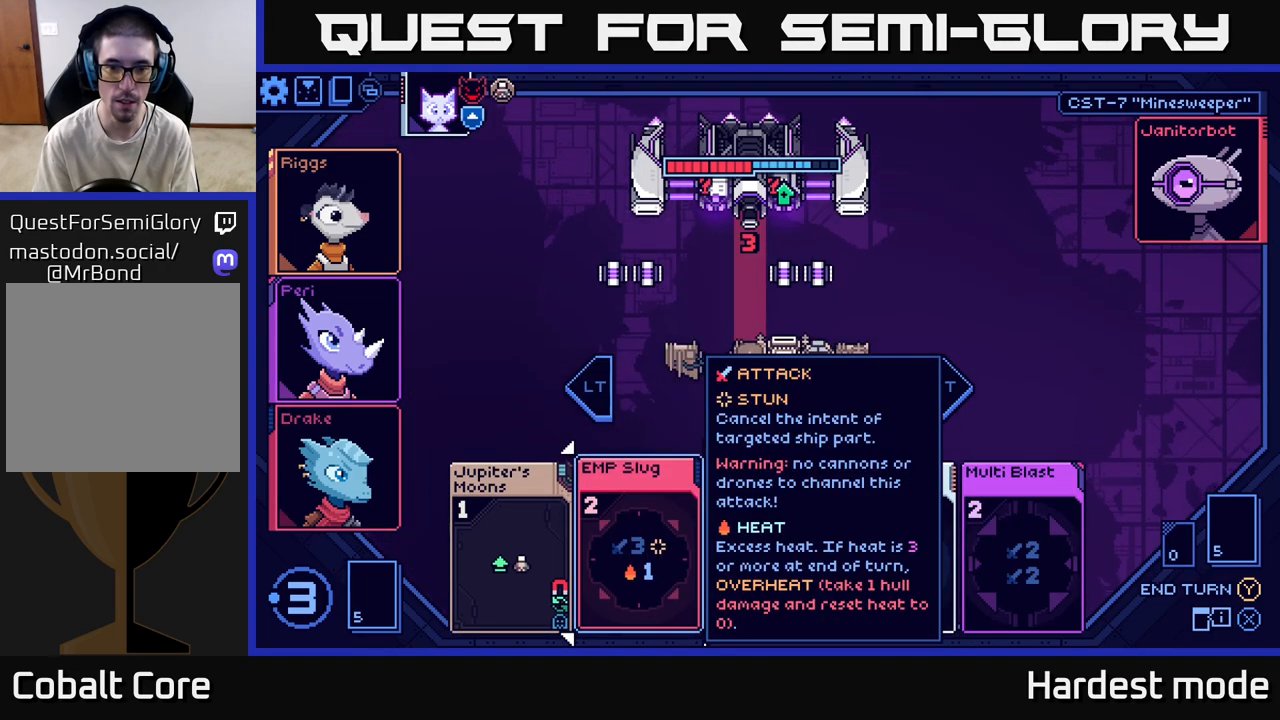
{"buttons": [], "left_stick": "left", "right_stick": "center", "events": [[500, "left_stick", "left"]]}
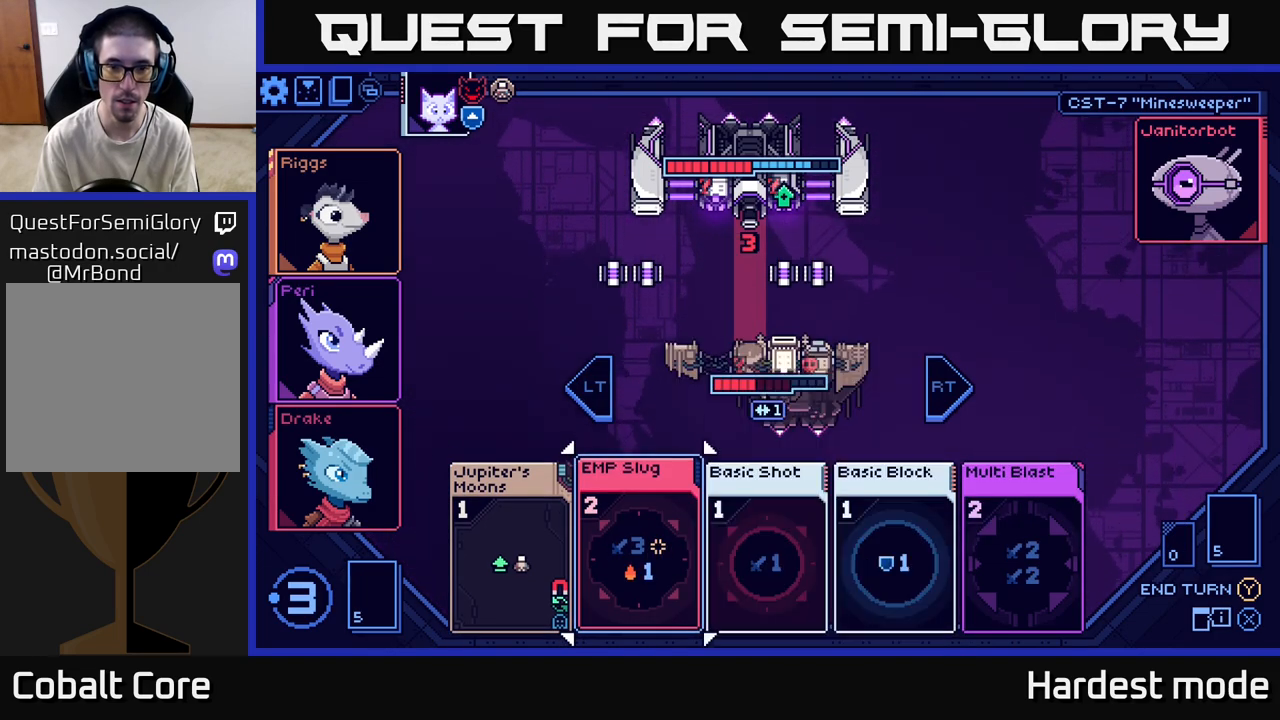
{"buttons": [], "left_stick": "center", "right_stick": "center", "events": [[217, "left_stick", "center"]]}
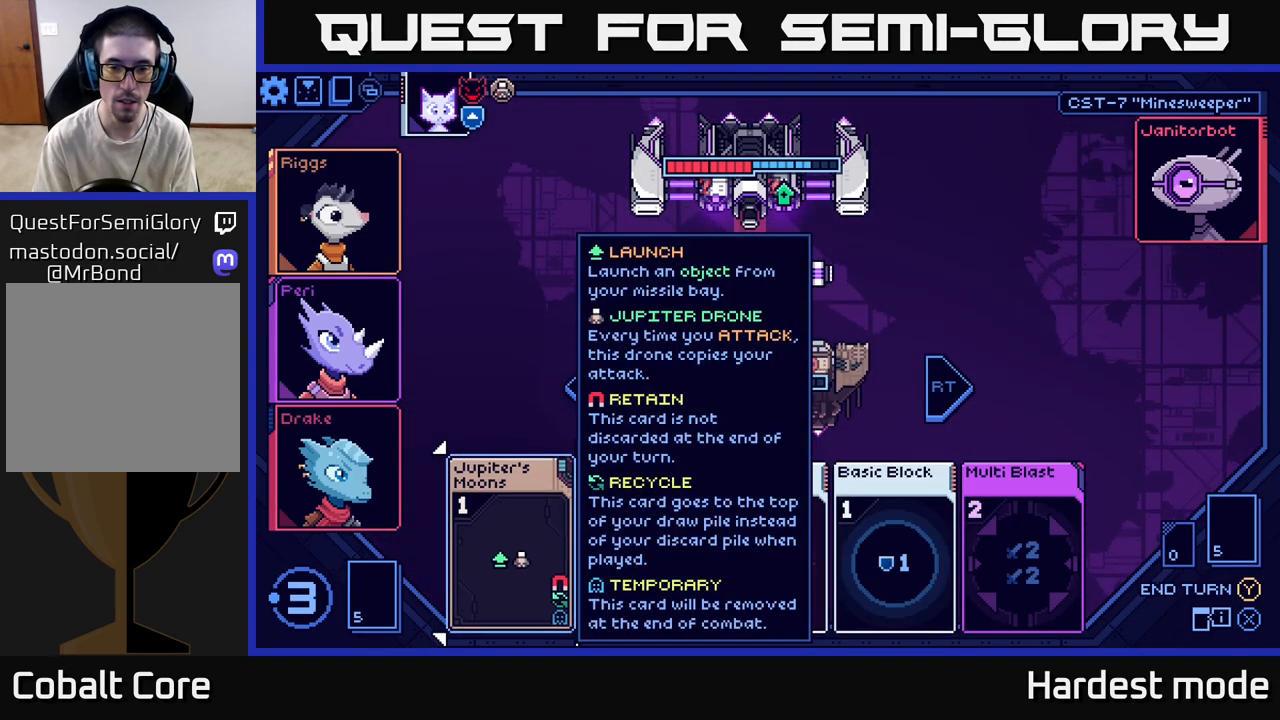
{"buttons": [], "left_stick": "right", "right_stick": "center", "events": [[417, "left_stick", "right"]]}
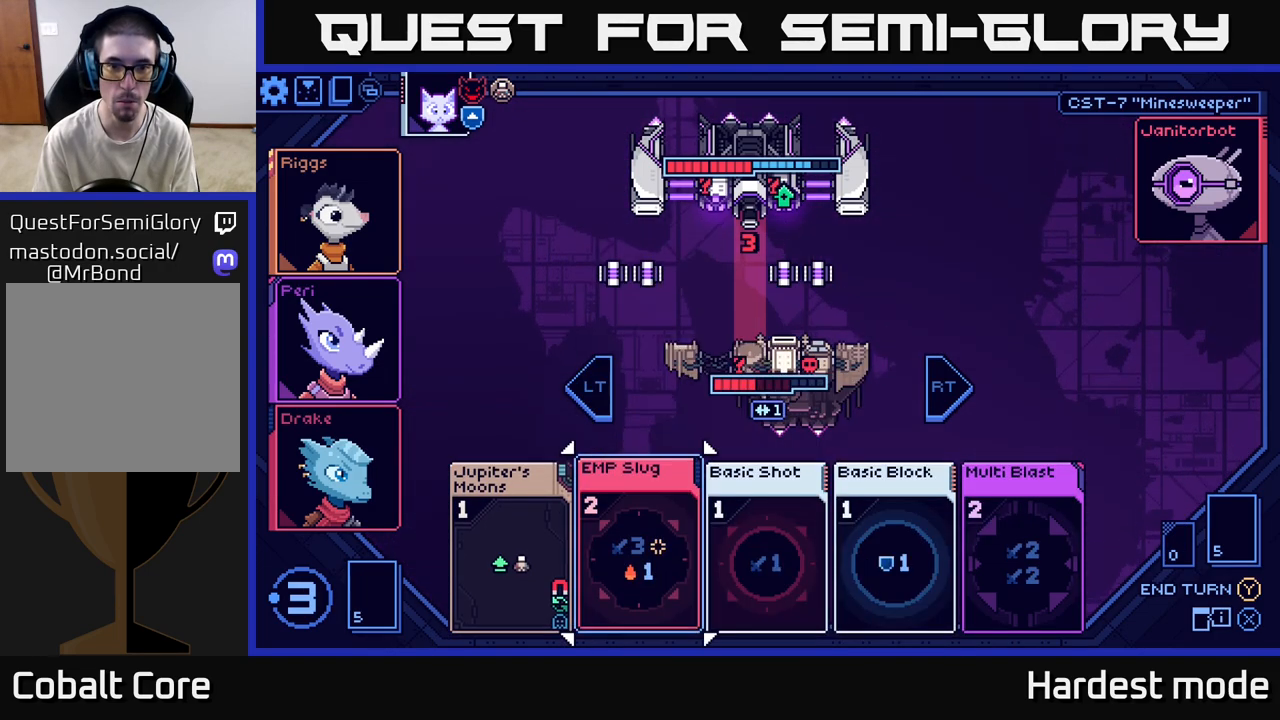
{"buttons": [], "left_stick": "left", "right_stick": "center", "events": [[133, "left_stick", "center"], [483, "left_stick", "left"]]}
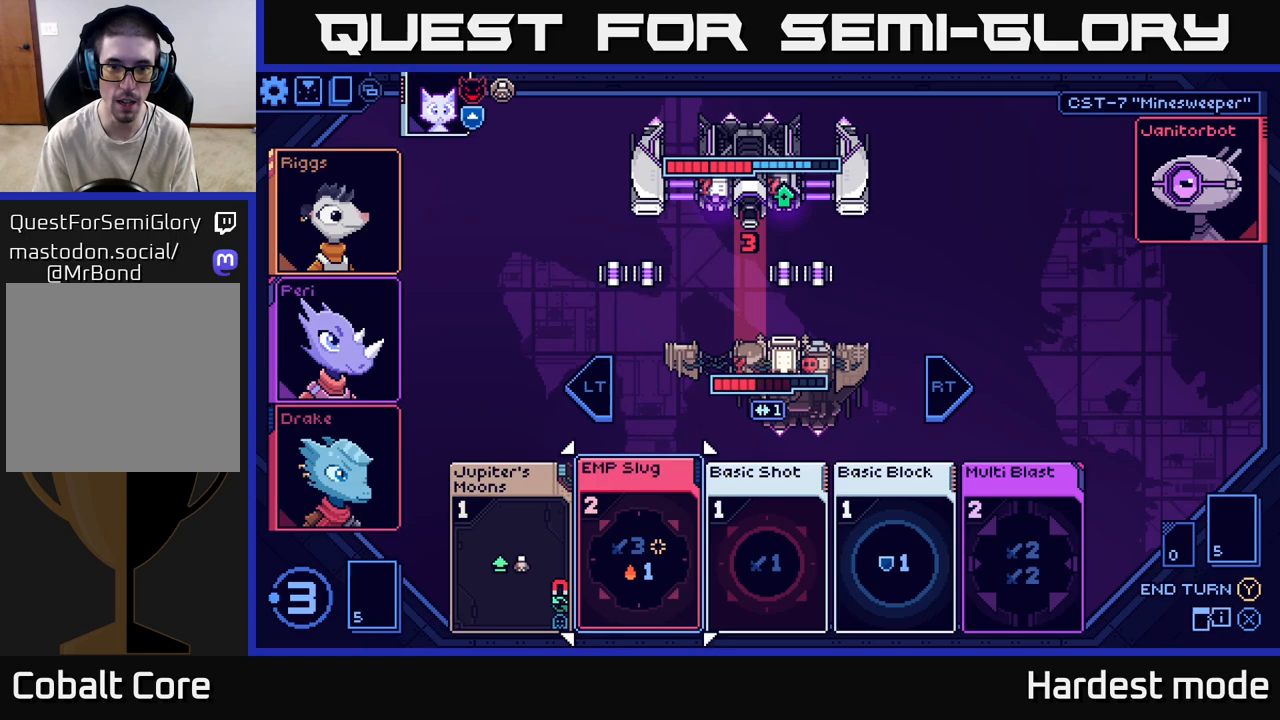
{"buttons": [], "left_stick": "center", "right_stick": "center", "events": [[167, "left_stick", "center"]]}
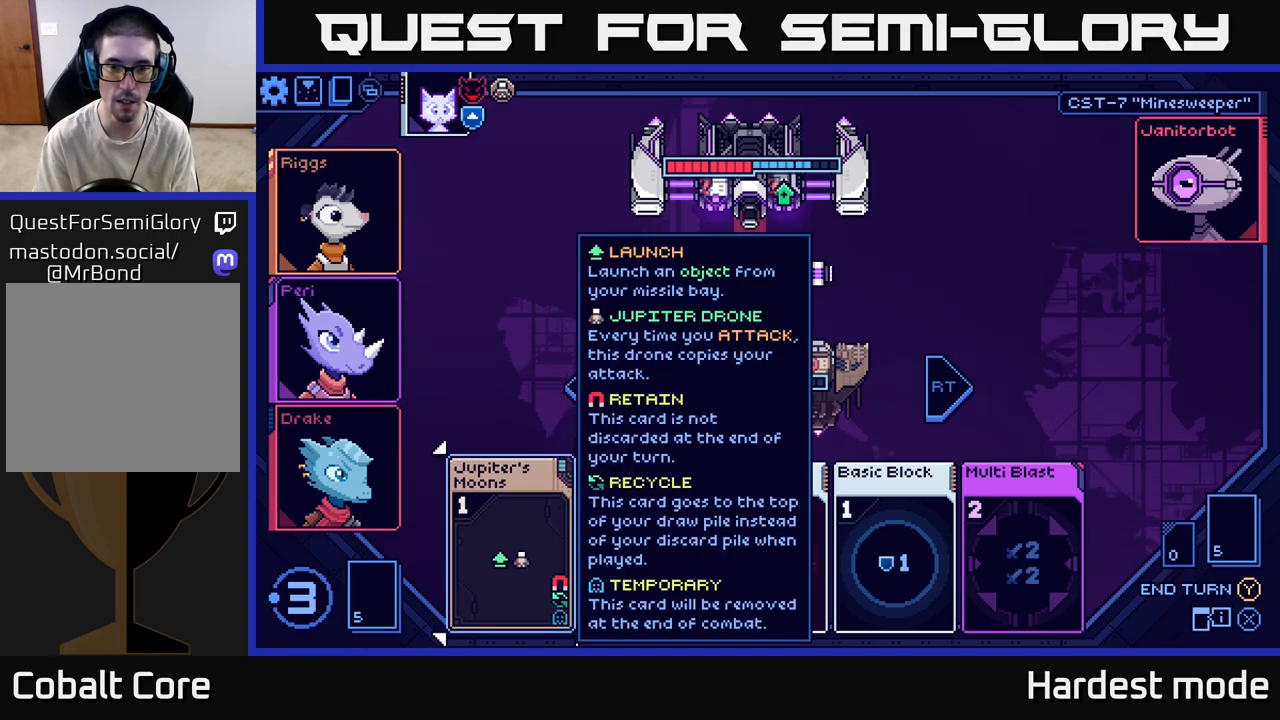
{"buttons": [], "left_stick": "center", "right_stick": "center", "events": [[217, "left_stick", "right"], [433, "left_stick", "center"]]}
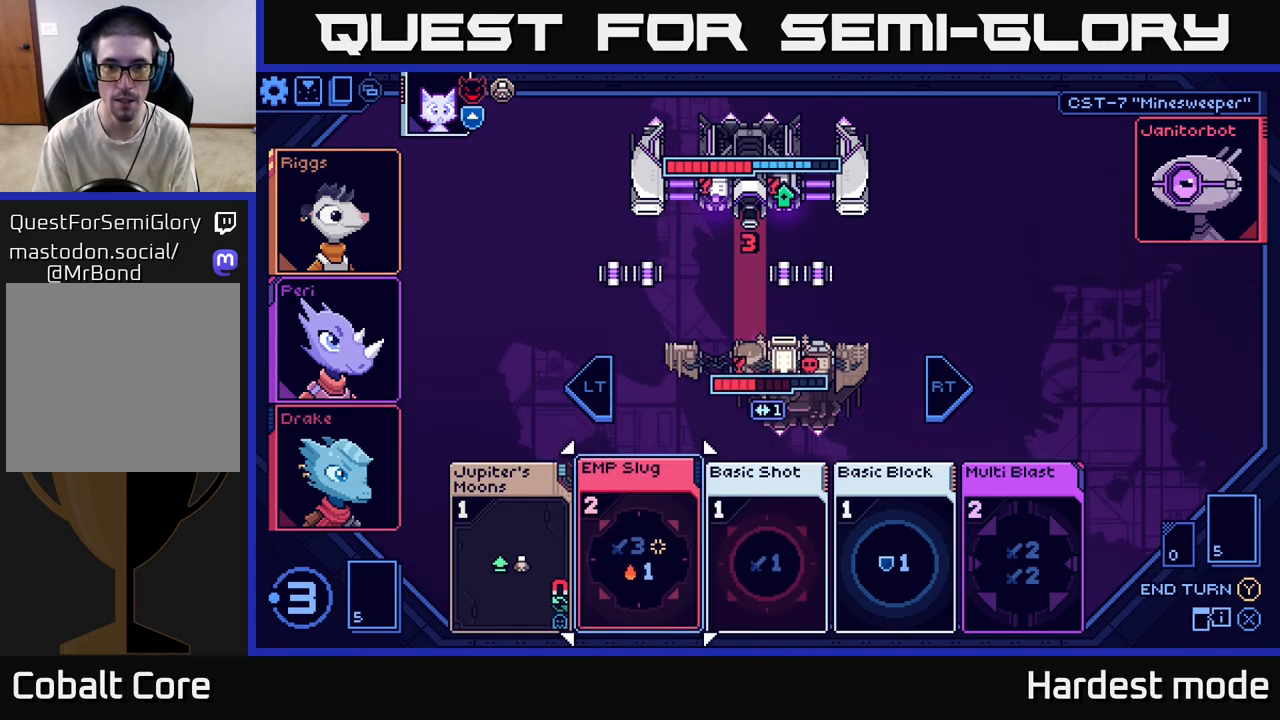
{"buttons": [], "left_stick": "center", "right_stick": "center", "events": []}
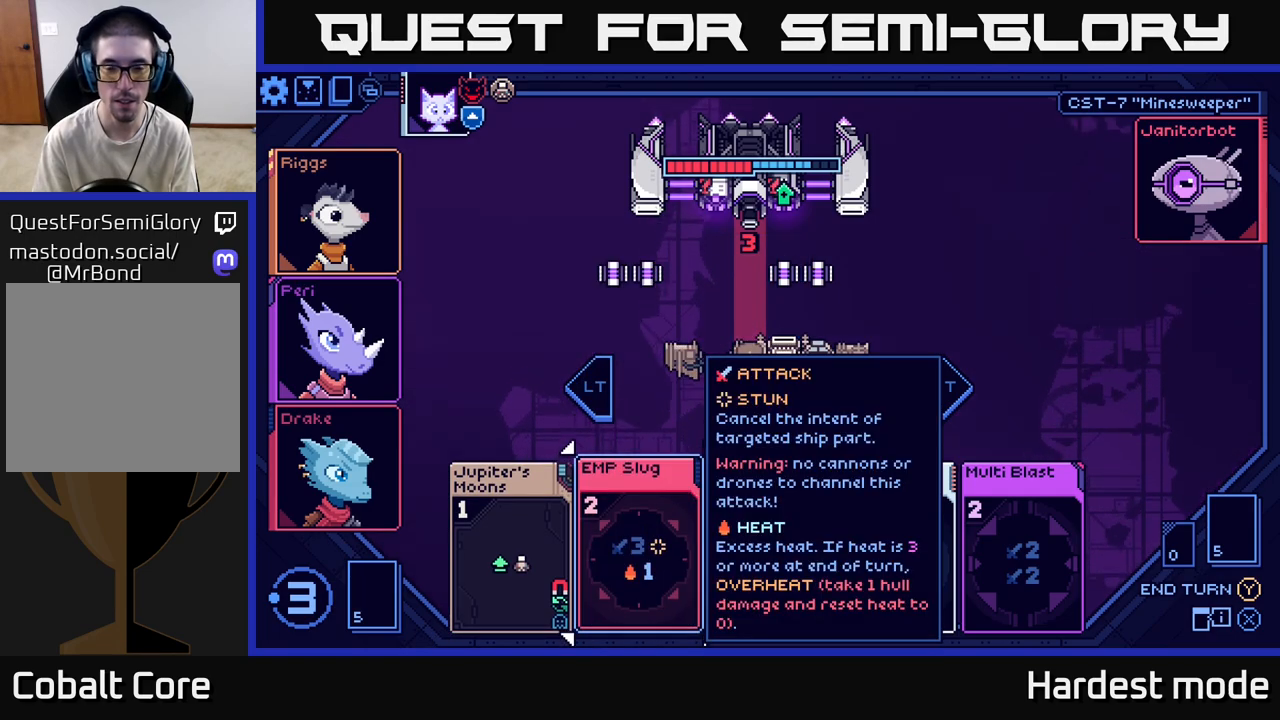
{"buttons": [], "left_stick": "center", "right_stick": "center", "events": []}
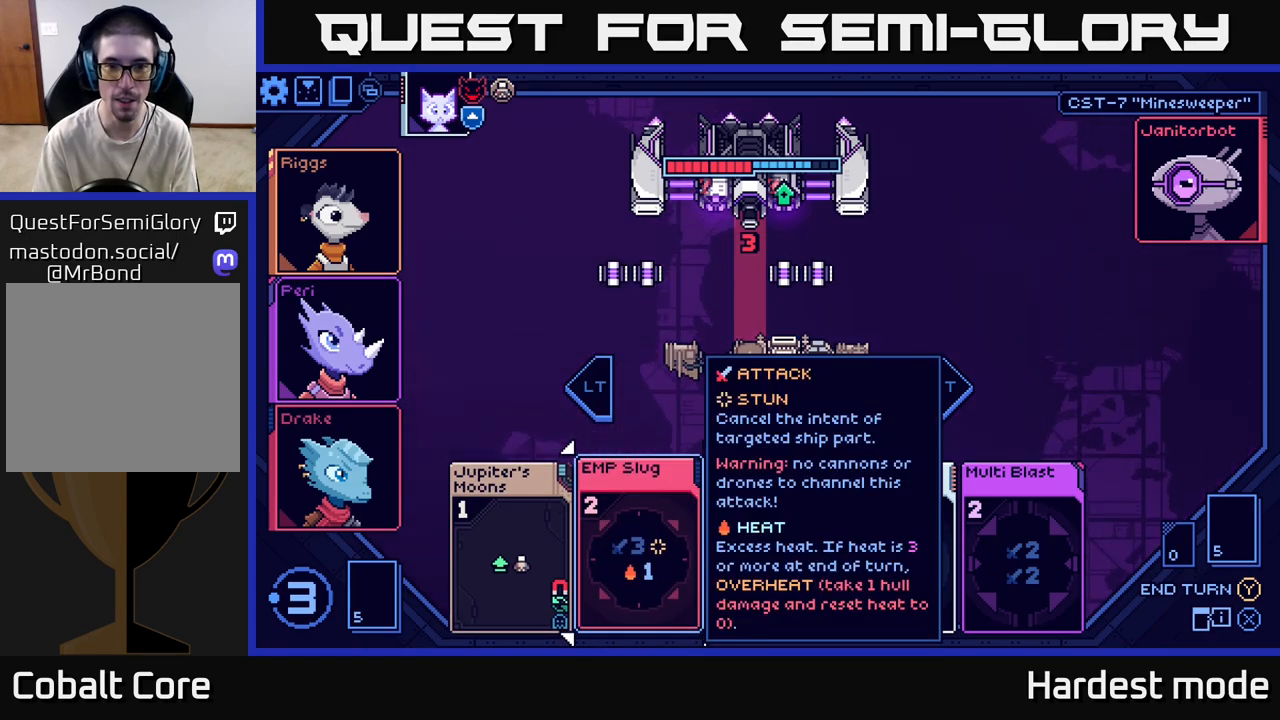
{"buttons": [], "left_stick": "center", "right_stick": "center", "events": []}
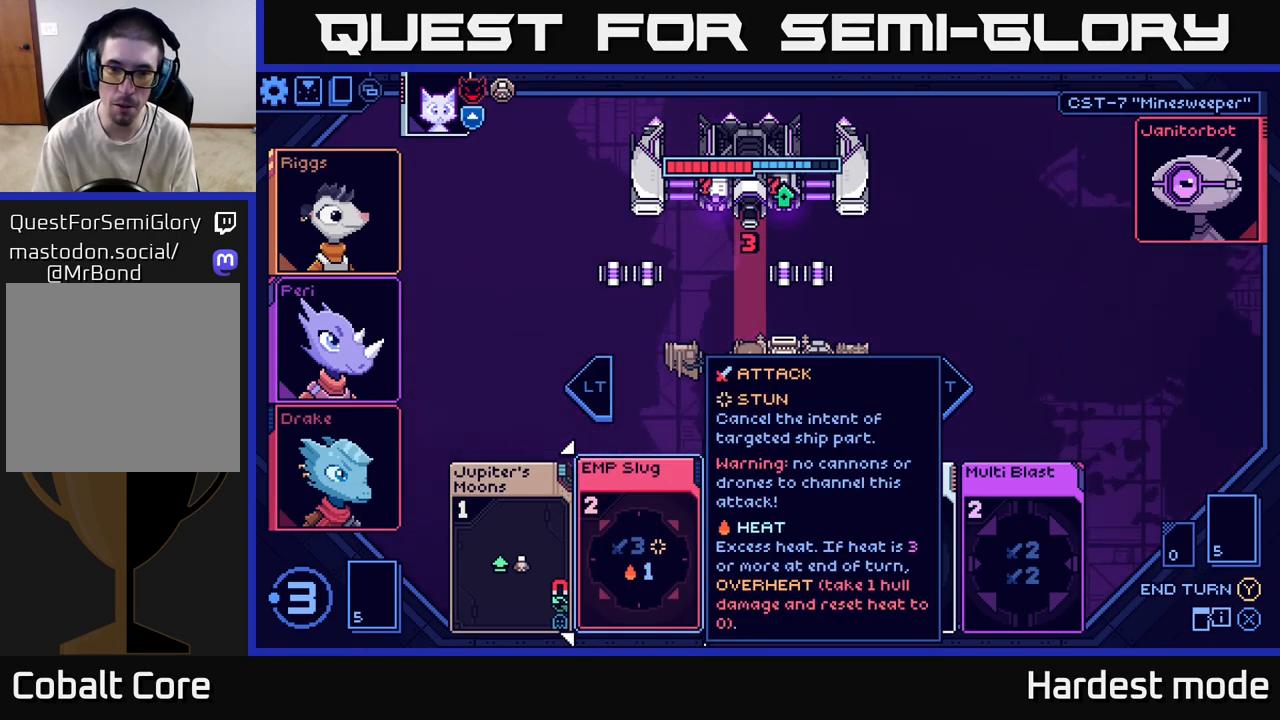
{"buttons": [], "left_stick": "center", "right_stick": "center", "events": []}
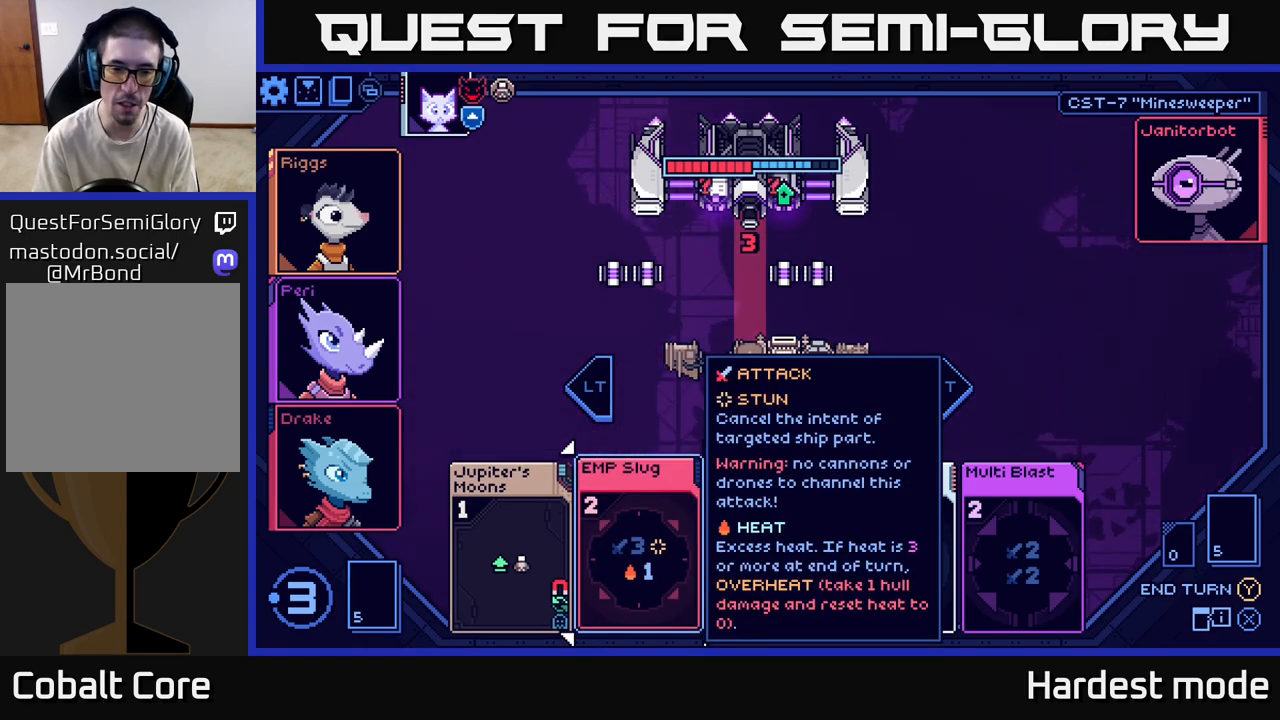
{"buttons": [], "left_stick": "right", "right_stick": "center", "events": [[50, "left_stick", "left"], [233, "left_stick", "center"], [433, "left_stick", "right"]]}
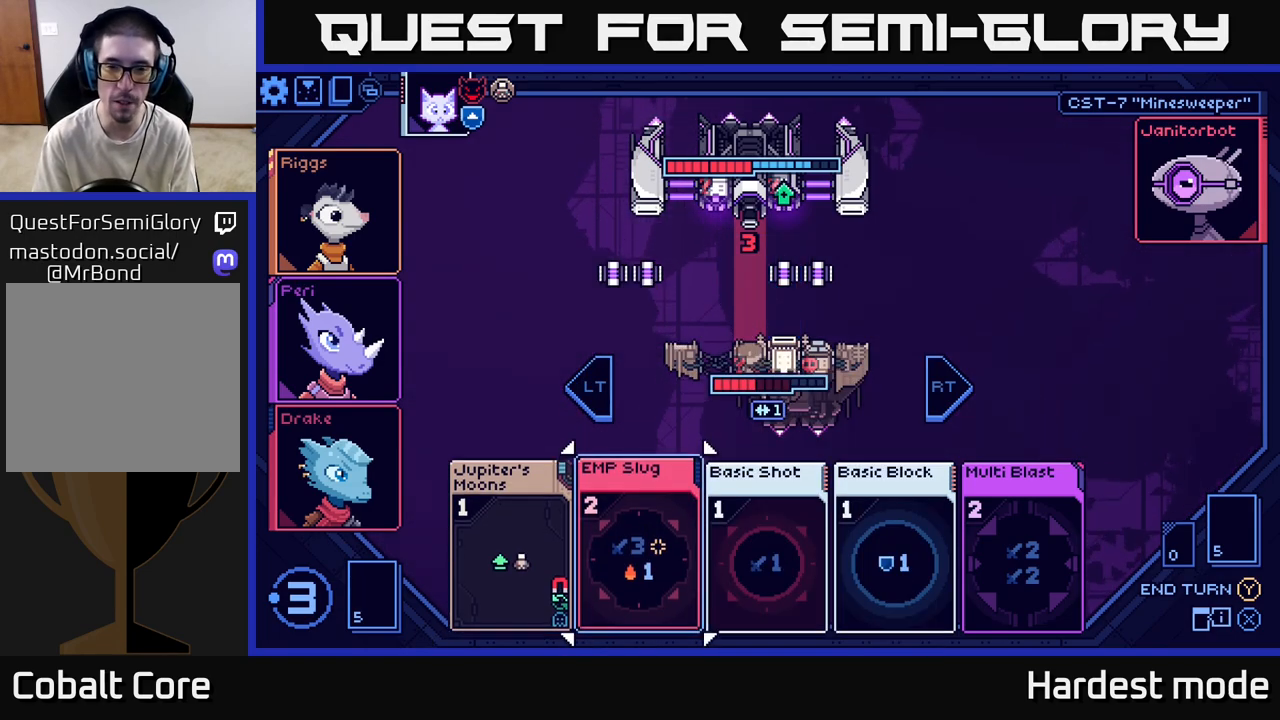
{"buttons": [], "left_stick": "left", "right_stick": "center", "events": [[183, "left_stick", "center"], [317, "left_stick", "left"]]}
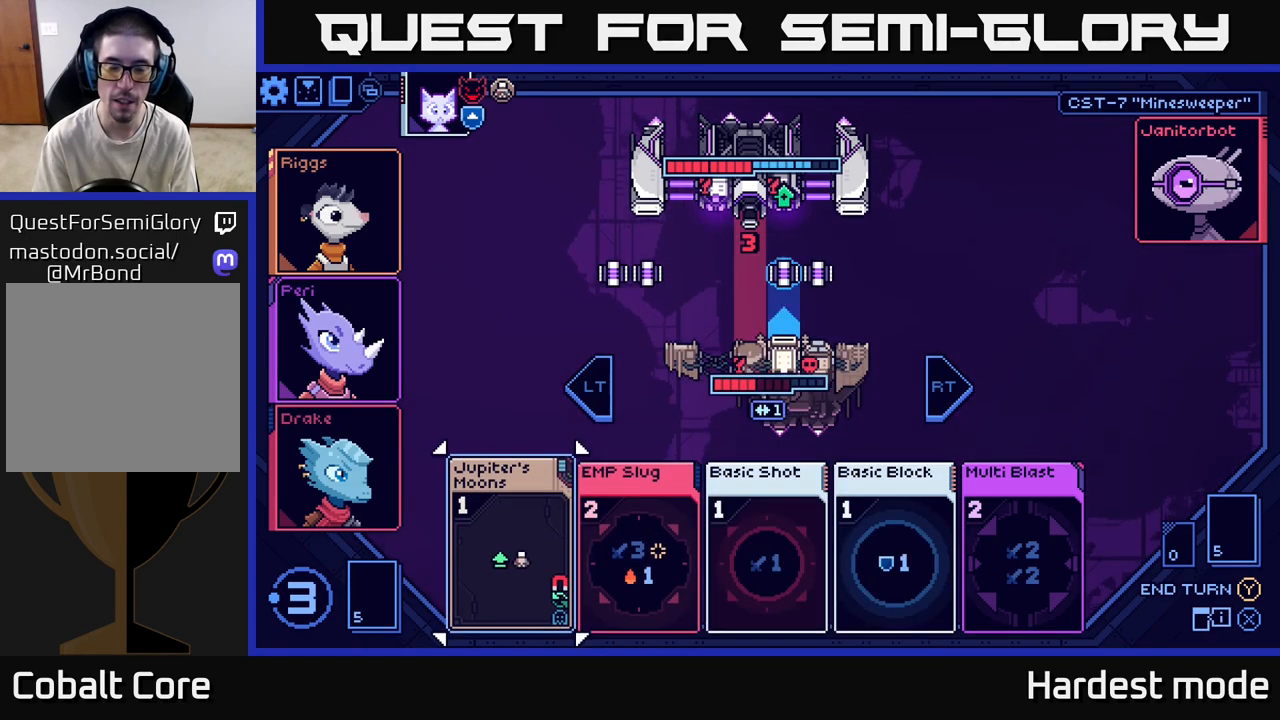
{"buttons": [], "left_stick": "center", "right_stick": "center", "events": [[33, "left_stick", "center"], [183, "left_stick", "right"], [383, "left_stick", "center"]]}
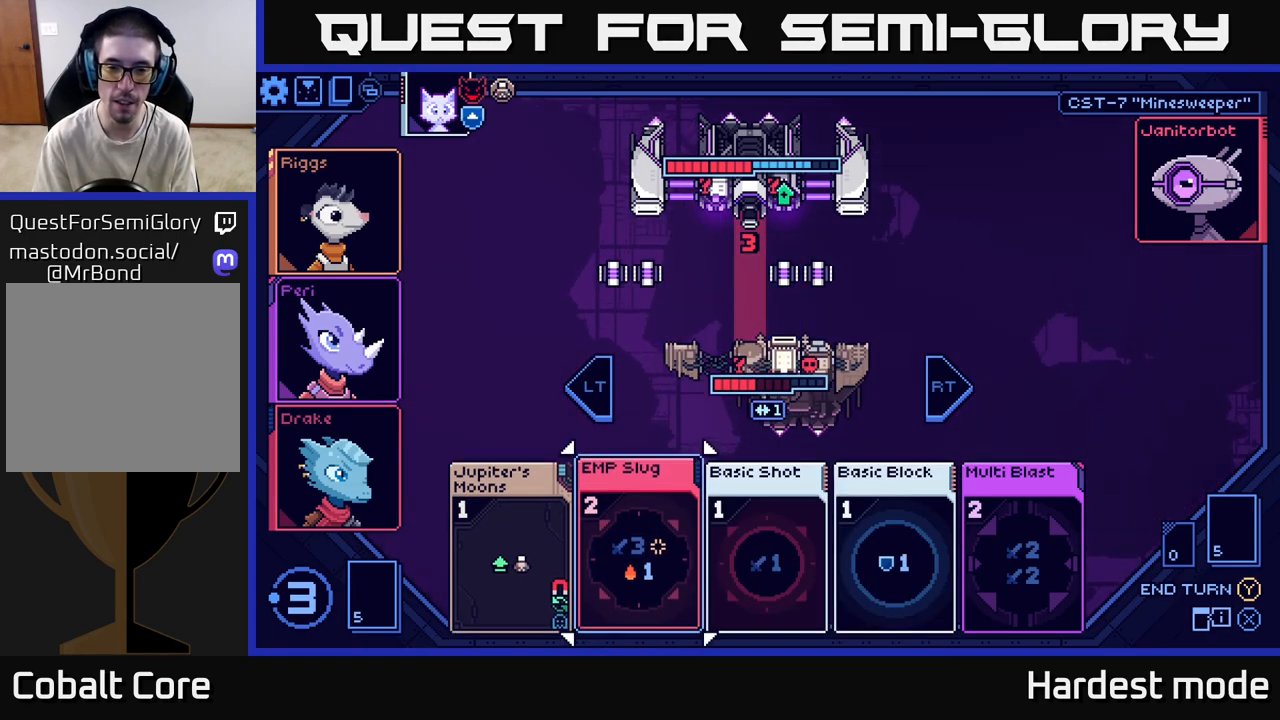
{"buttons": [], "left_stick": "right", "right_stick": "center", "events": [[383, "left_stick", "right"]]}
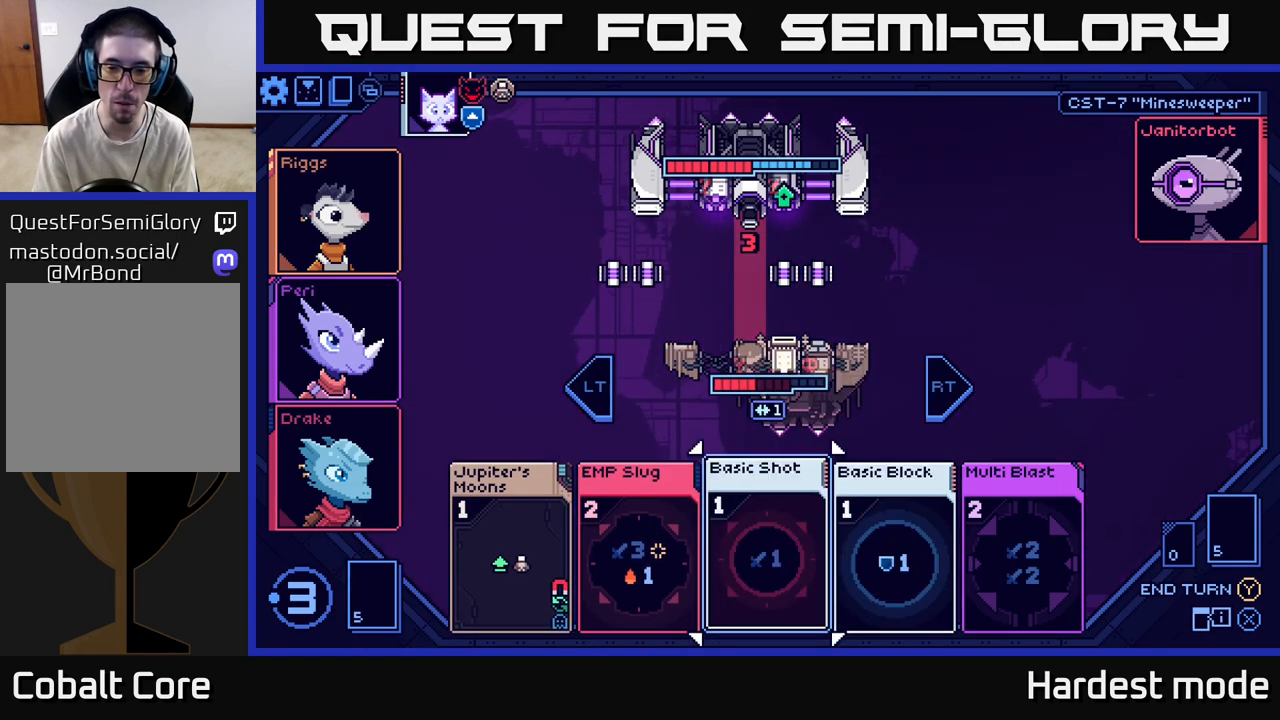
{"buttons": [], "left_stick": "center", "right_stick": "center", "events": [[117, "left_stick", "center"], [317, "left_stick", "right"], [483, "left_stick", "center"]]}
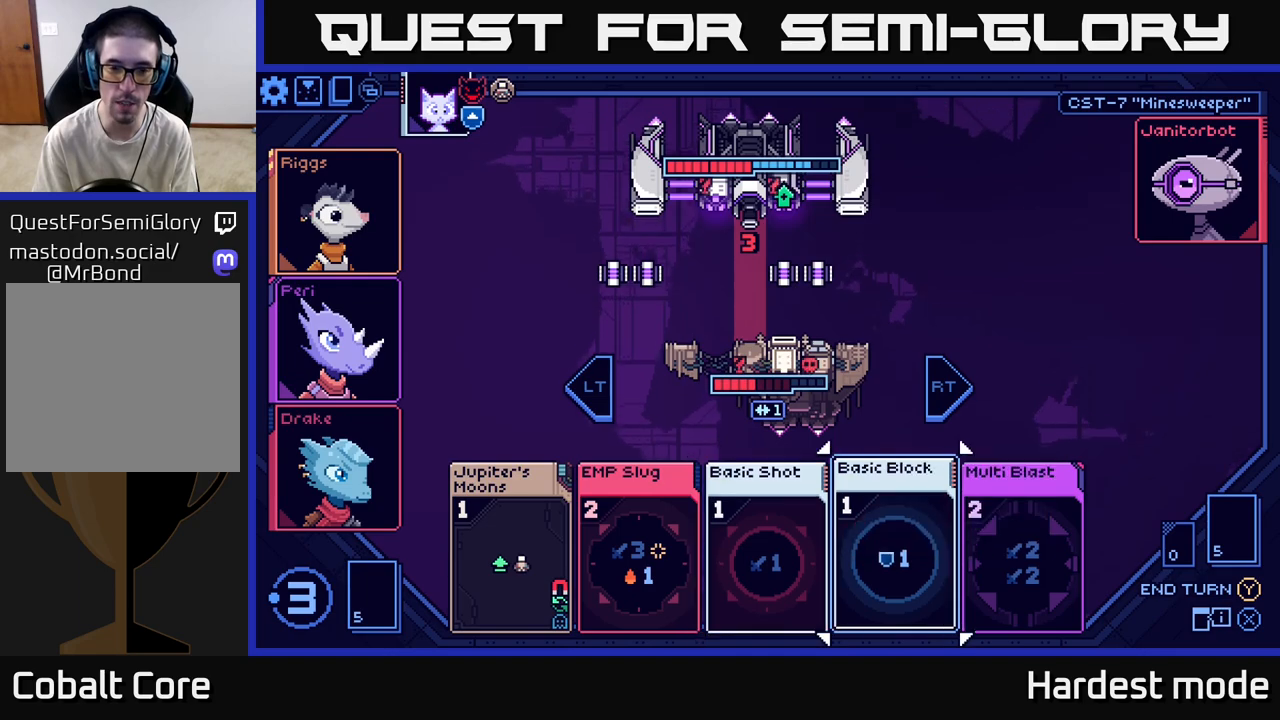
{"buttons": [], "left_stick": "center", "right_stick": "center", "events": [[50, "left_stick", "left"], [217, "left_stick", "center"]]}
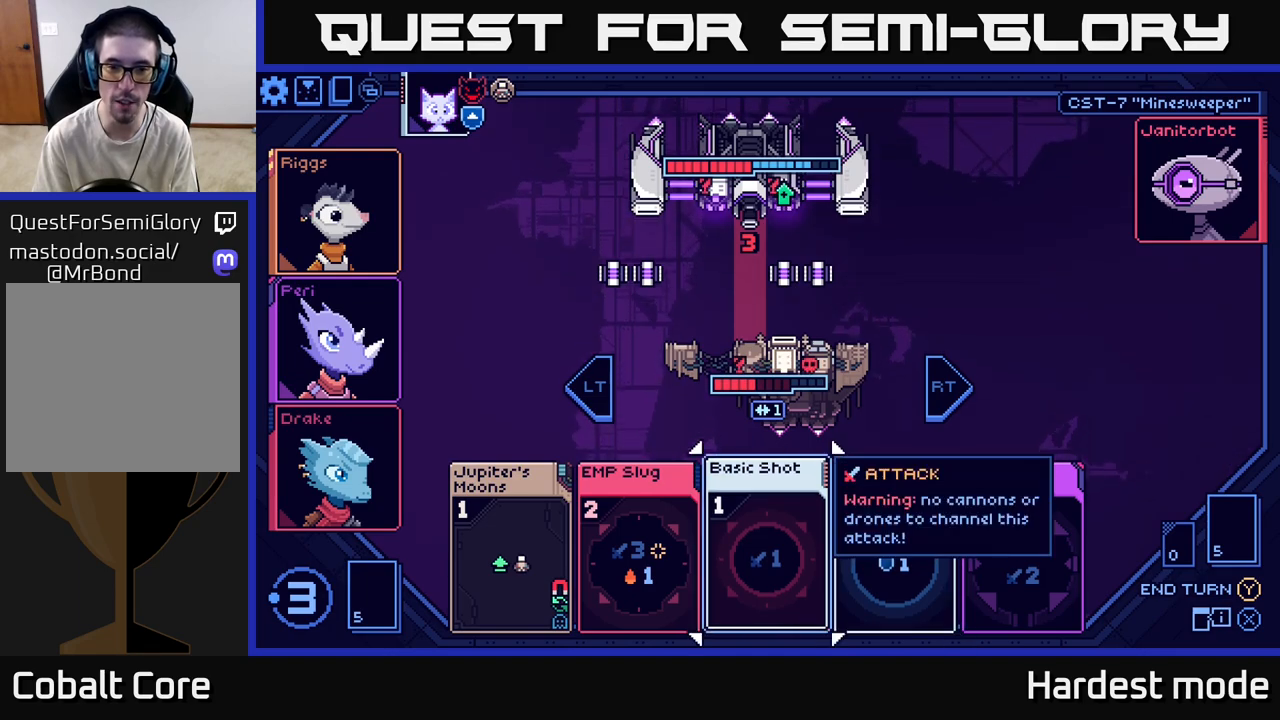
{"buttons": [], "left_stick": "center", "right_stick": "center", "events": [[67, "left_stick", "left"], [233, "left_stick", "center"]]}
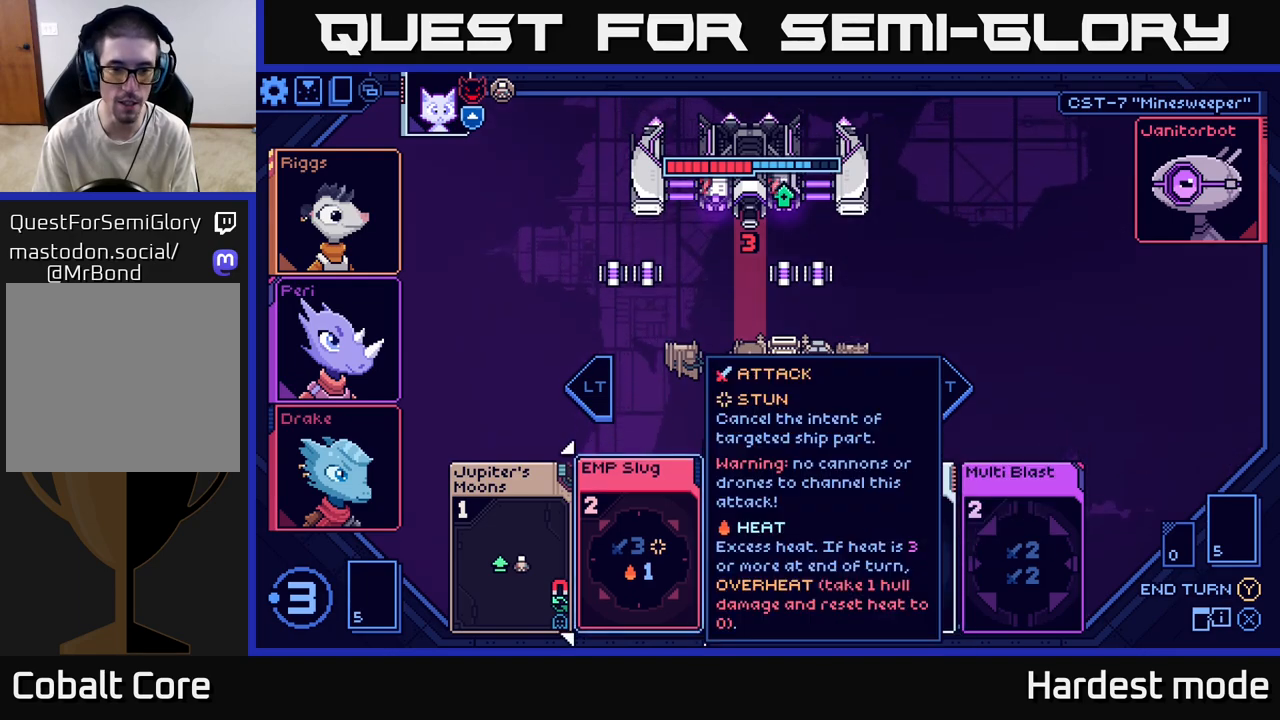
{"buttons": [], "left_stick": "right", "right_stick": "center", "events": [[117, "left_stick", "right"], [300, "left_stick", "center"], [433, "left_stick", "right"]]}
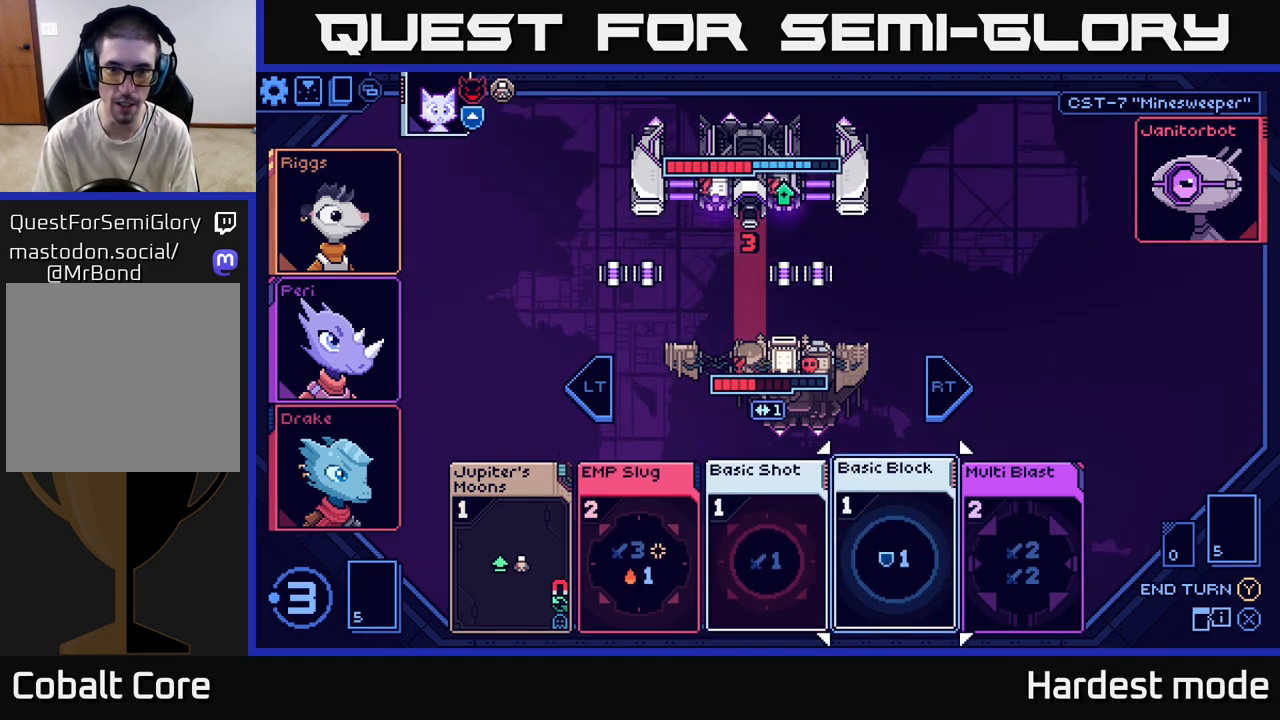
{"buttons": [], "left_stick": "center", "right_stick": "center", "events": [[133, "left_stick", "center"]]}
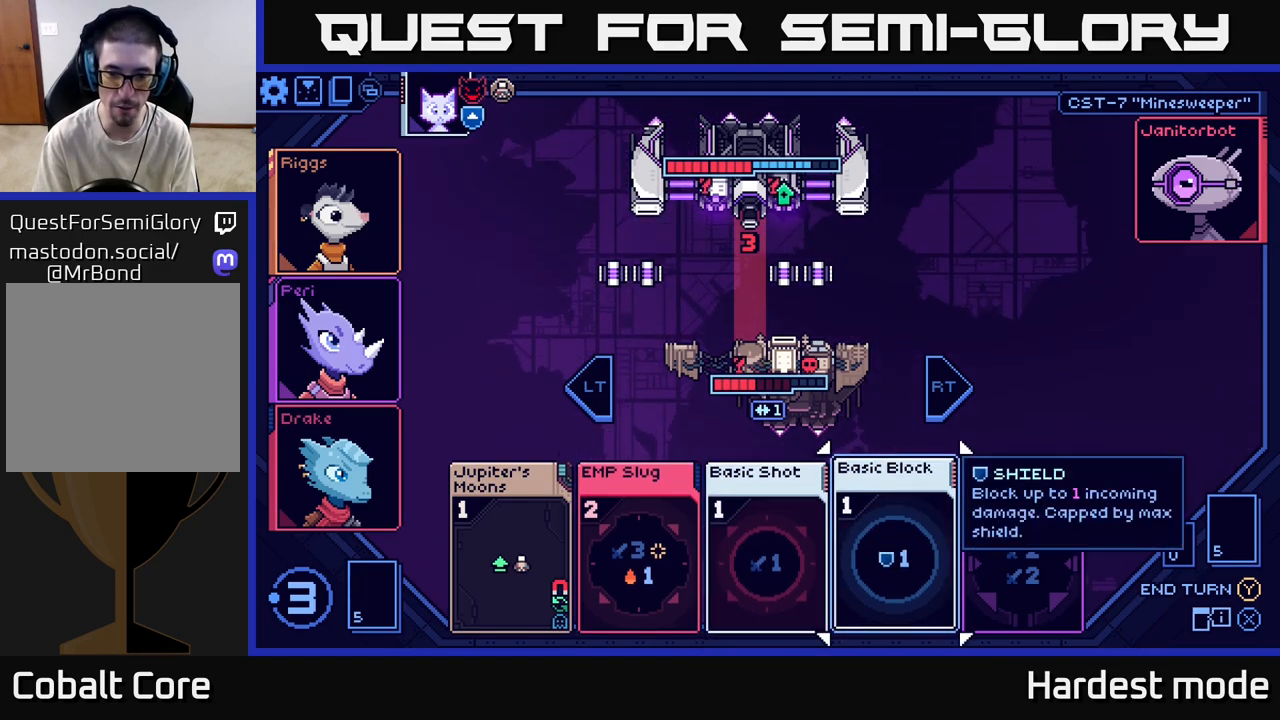
{"buttons": [], "left_stick": "right", "right_stick": "center", "events": [[367, "left_stick", "right"]]}
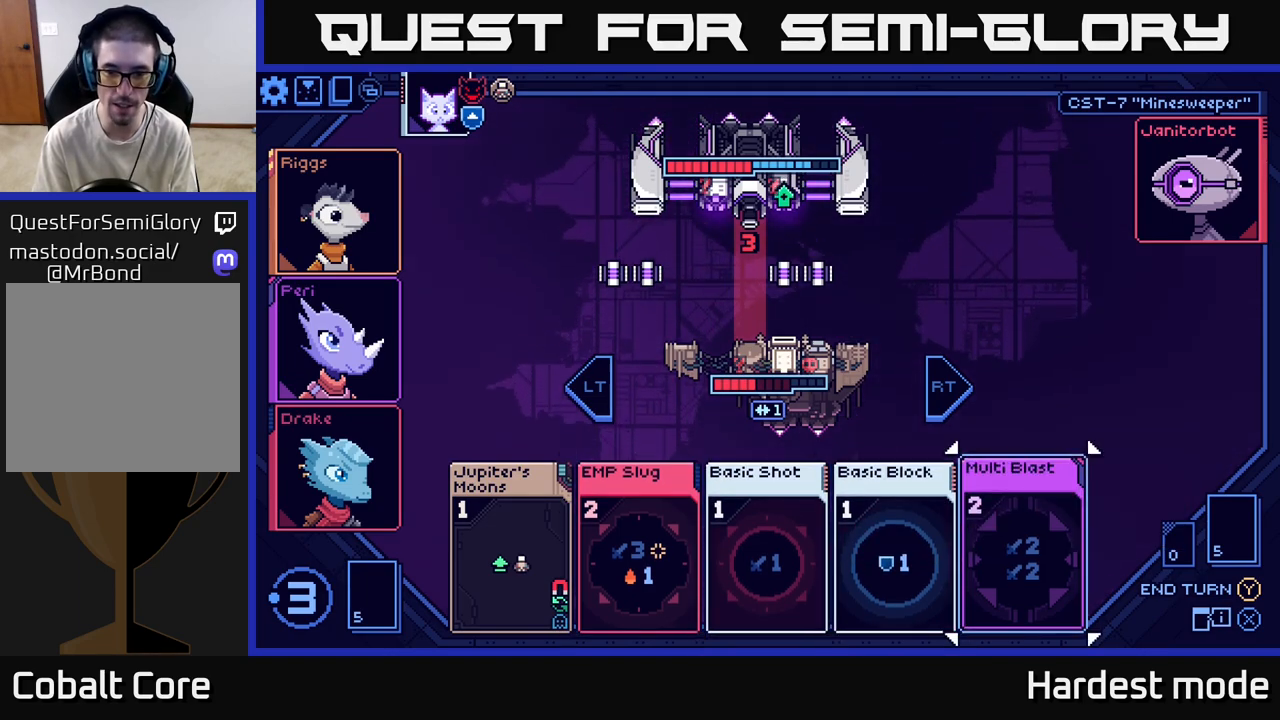
{"buttons": [], "left_stick": "center", "right_stick": "center", "events": [[67, "left_stick", "center"], [150, "left_stick", "left"], [333, "left_stick", "center"]]}
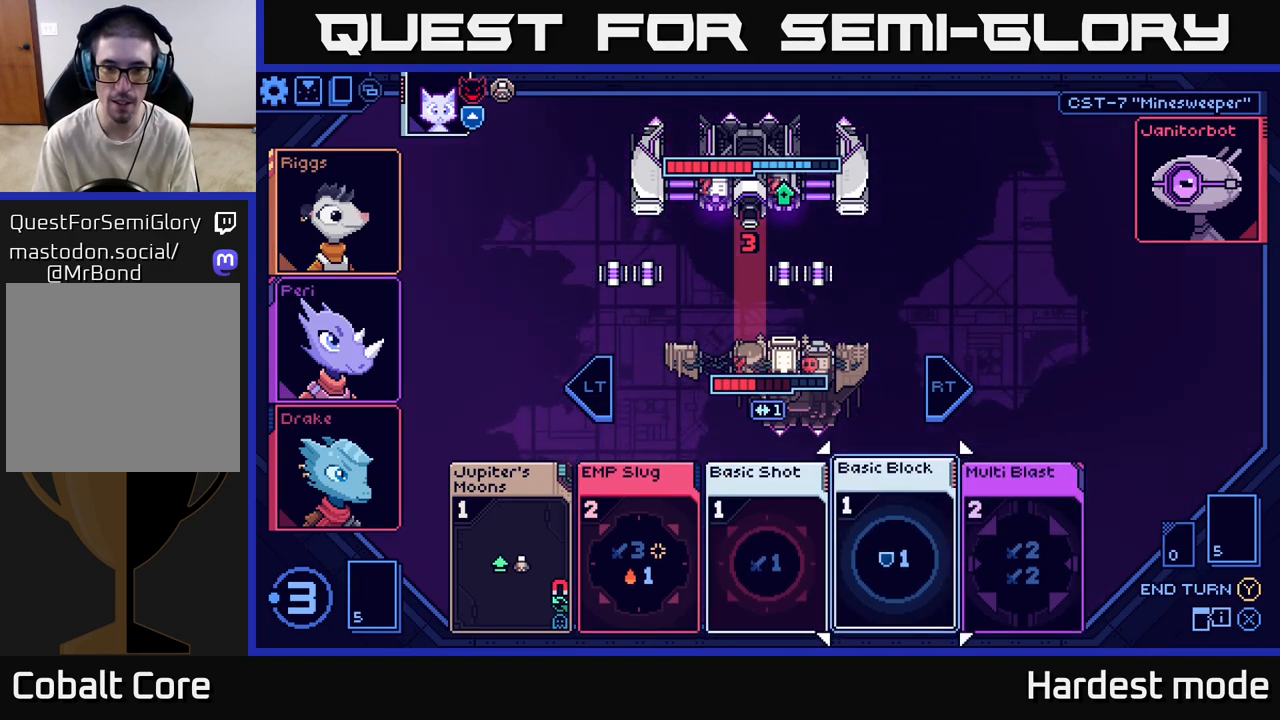
{"buttons": [], "left_stick": "center", "right_stick": "center", "events": []}
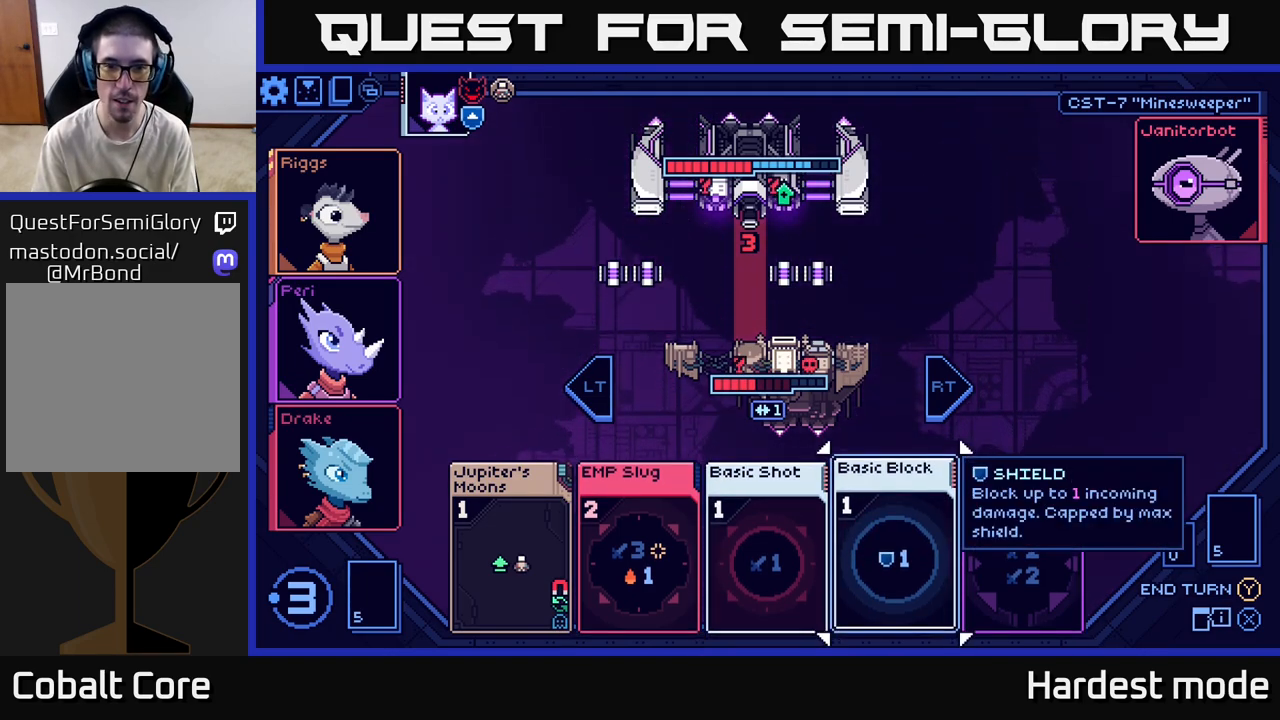
{"buttons": [], "left_stick": "center", "right_stick": "center", "events": []}
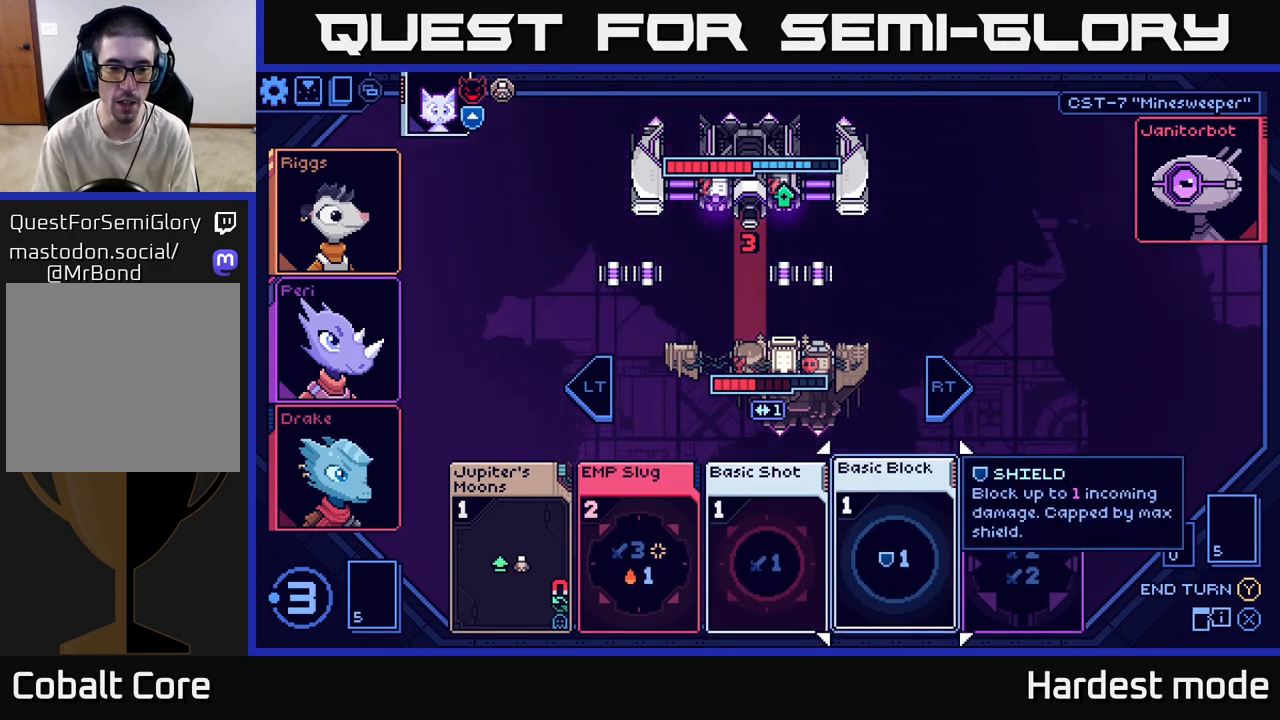
{"buttons": [], "left_stick": "left", "right_stick": "center", "events": [[33, "left_stick", "left"], [217, "left_stick", "center"], [367, "left_stick", "left"]]}
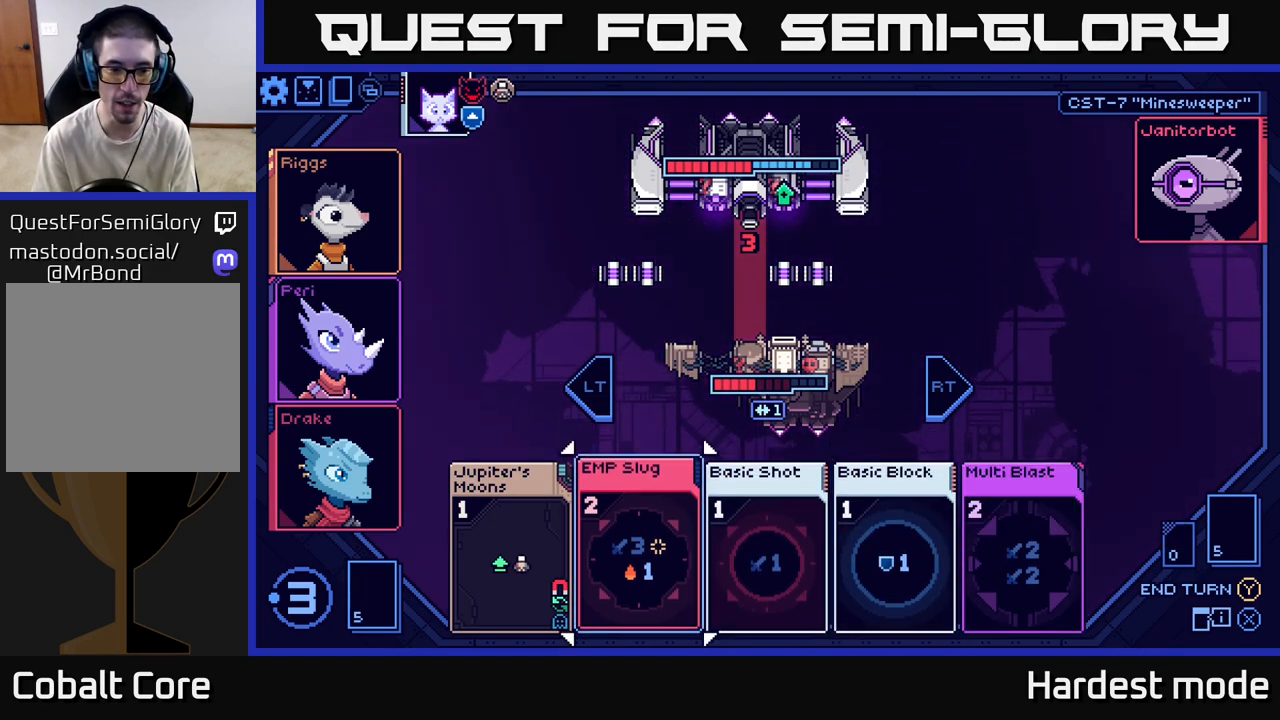
{"buttons": [], "left_stick": "center", "right_stick": "center", "events": [[50, "left_stick", "center"], [200, "left_stick", "left"], [417, "left_stick", "center"]]}